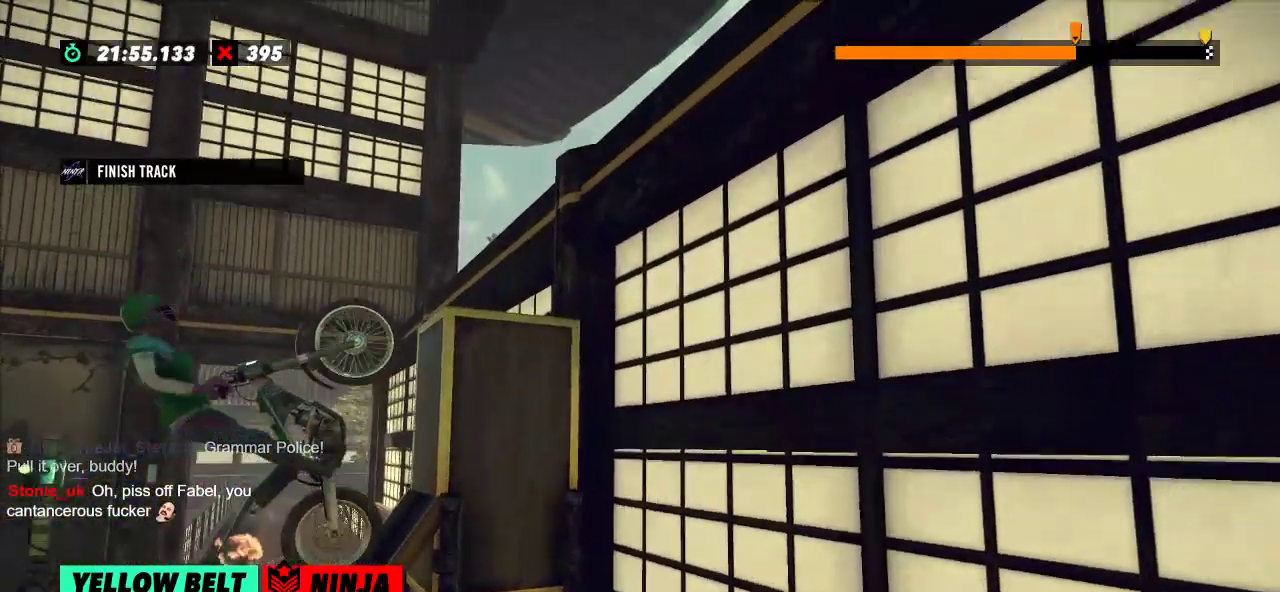
Gameplay with a controller (Xbox layout); each line is a JSON object with the inputs held at the frame after it. "events" lists button and stick changes between this image and that frame as [ms after this image, input, new state], when the widget could be followed in between. Not read: A B DPAD_DOWN DPAD_LEFT DPAD_RIGHT DPAD_UP L1 L3 R1 R3 SELECT START X Y right_stick.
{"buttons": ["R2"], "left_stick": "center", "events": [[67, "L2", "down"], [184, "L2", "up"], [417, "left_stick", "center"]]}
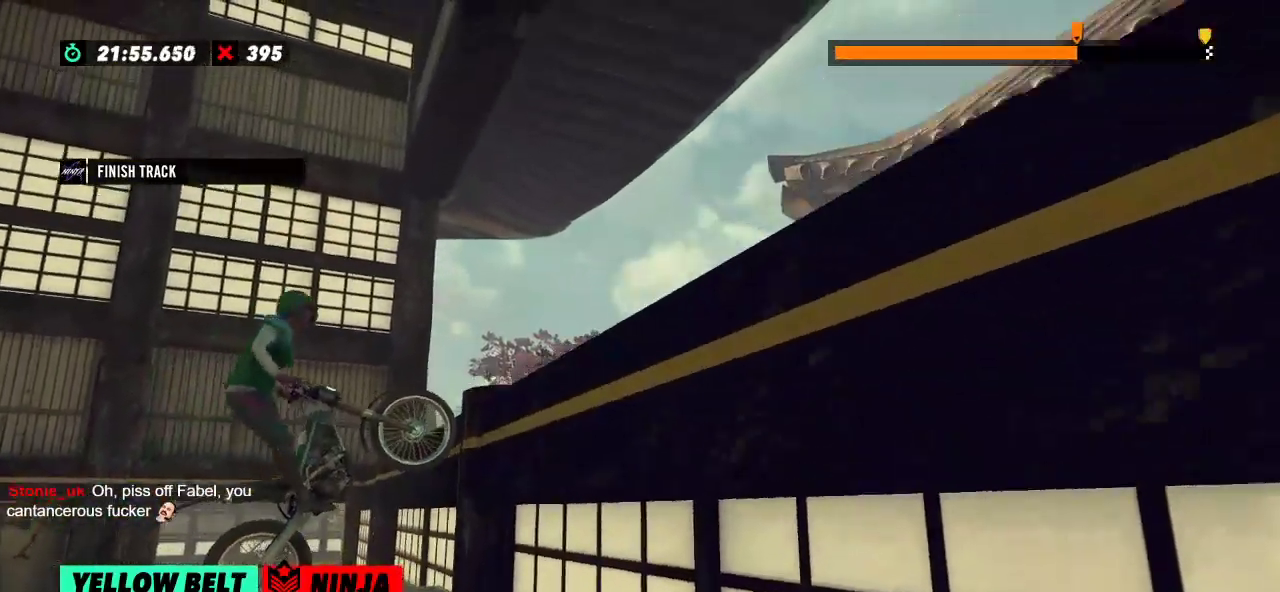
{"buttons": ["R2"], "left_stick": "center", "events": [[233, "R2", "up"], [267, "L2", "down"], [417, "L2", "up"], [500, "R2", "down"]]}
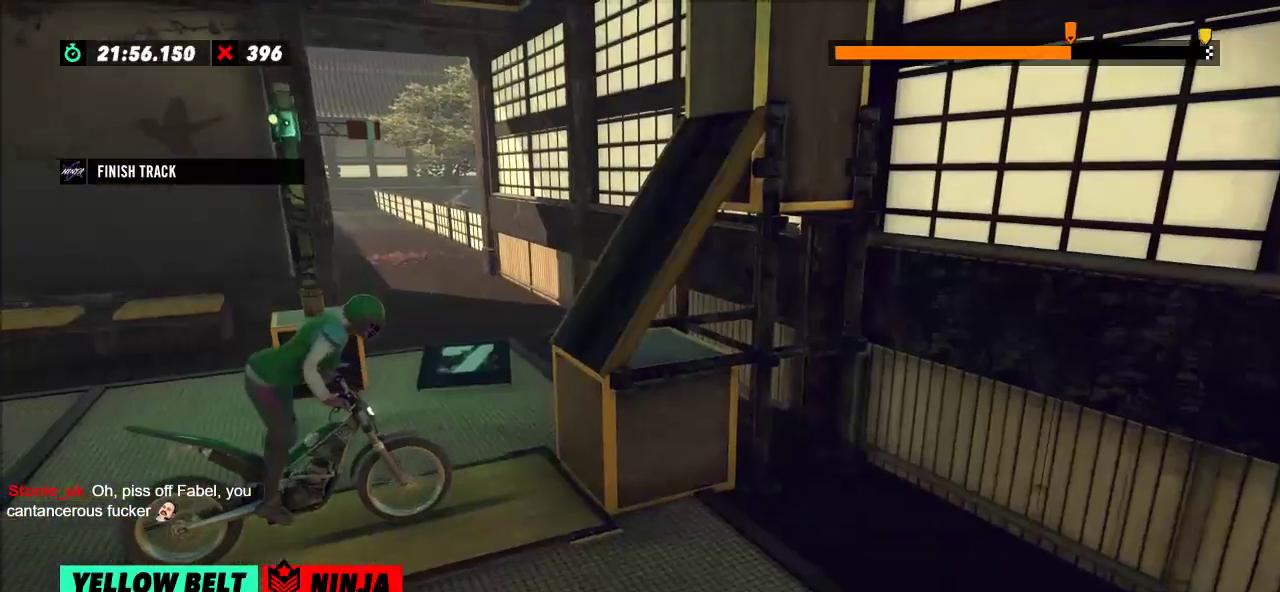
{"buttons": ["R2"], "left_stick": "right", "events": [[50, "left_stick", "left"], [367, "left_stick", "right"]]}
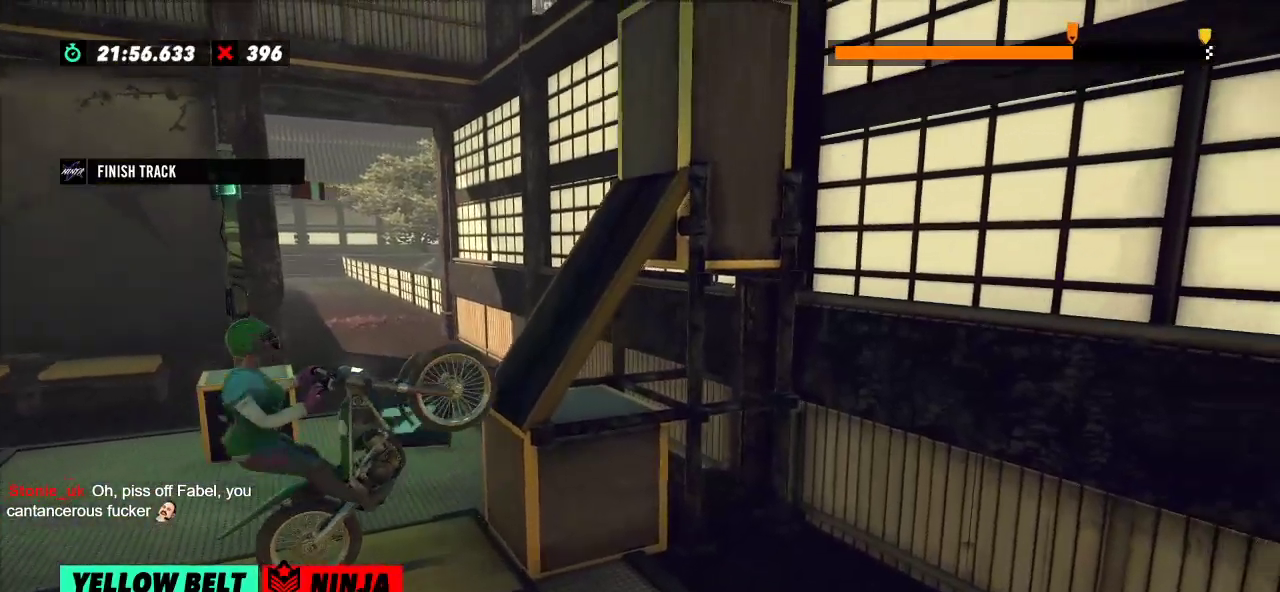
{"buttons": ["R2"], "left_stick": "right", "events": [[16, "left_stick", "left"], [217, "left_stick", "center"], [467, "left_stick", "right"]]}
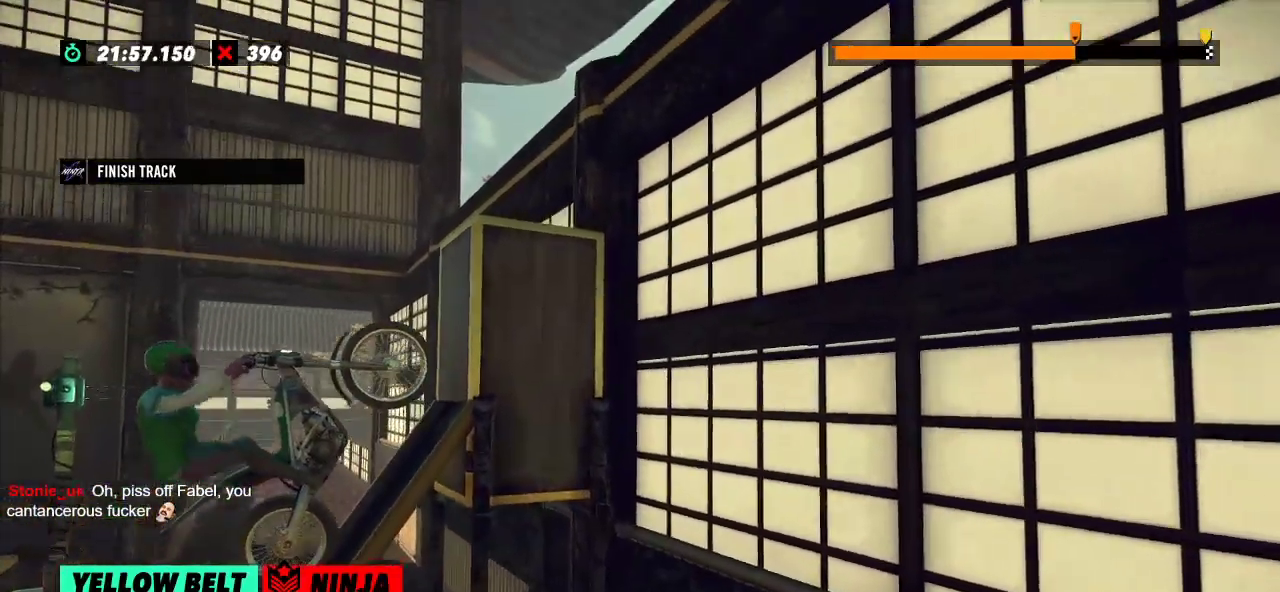
{"buttons": ["R2"], "left_stick": "center", "events": [[84, "L2", "down"], [200, "L2", "up"], [434, "left_stick", "center"]]}
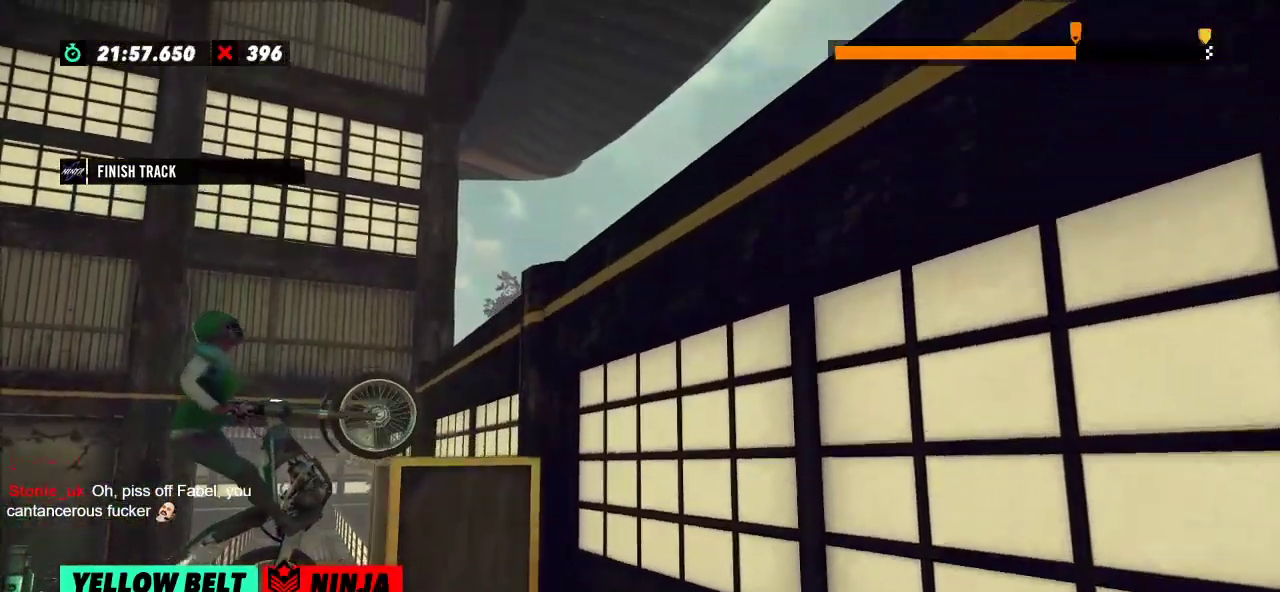
{"buttons": ["R2"], "left_stick": "center", "events": [[200, "R2", "up"], [267, "L2", "down"], [367, "L2", "up"], [467, "R2", "down"]]}
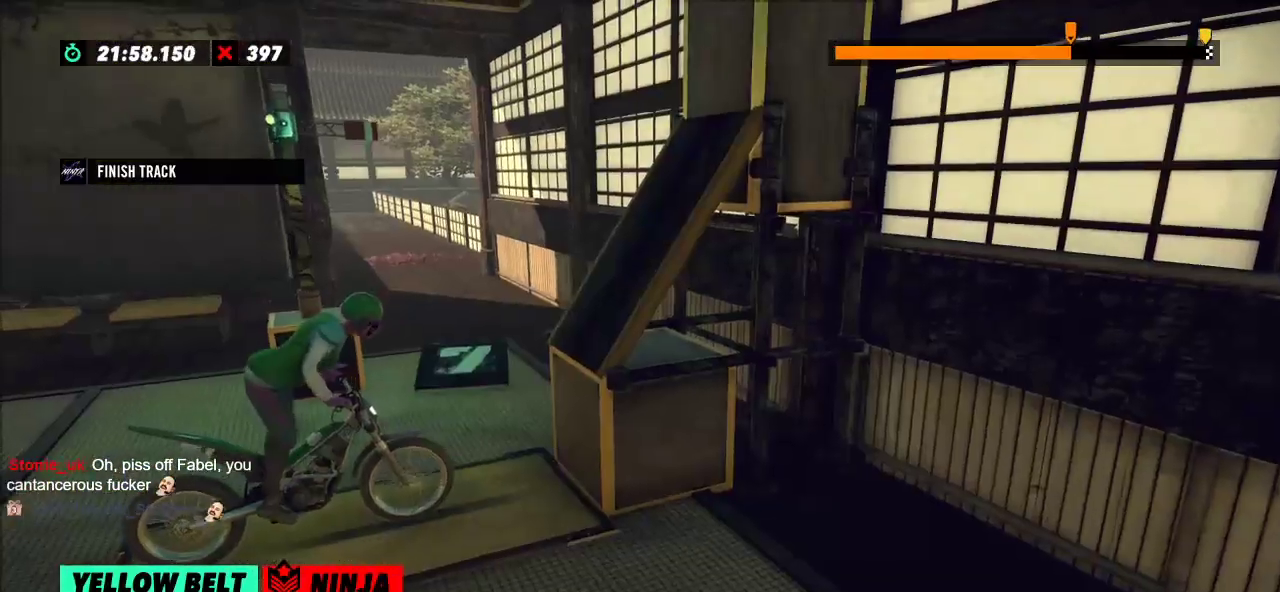
{"buttons": ["R2"], "left_stick": "center", "events": [[17, "left_stick", "left"], [334, "left_stick", "right"], [467, "left_stick", "center"]]}
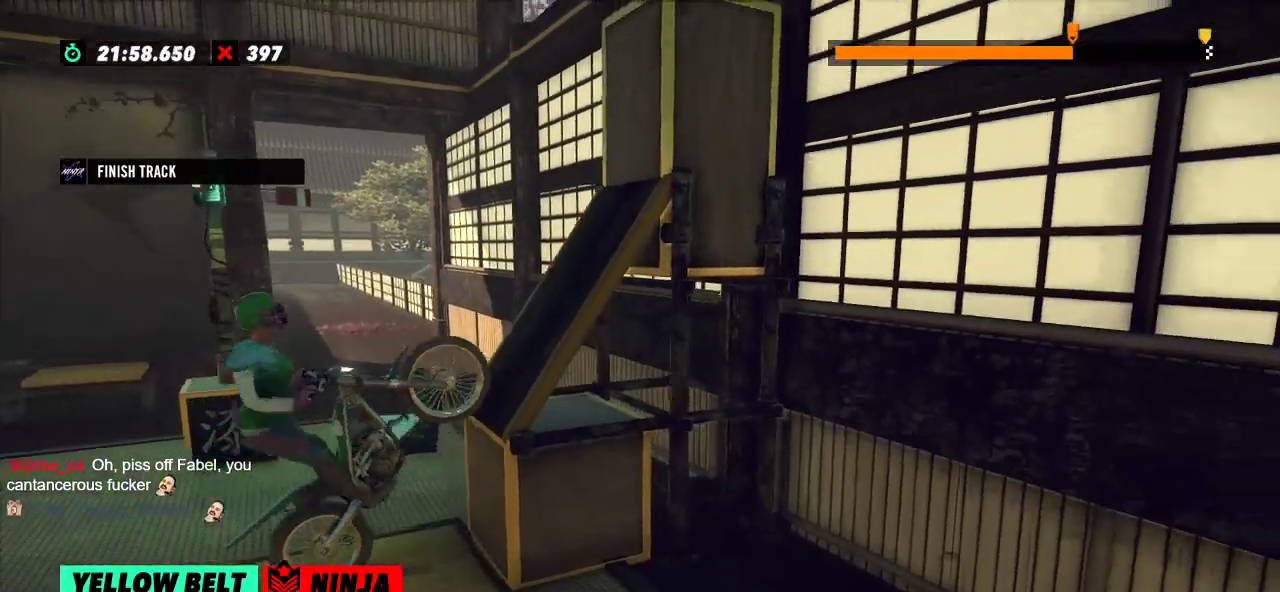
{"buttons": ["L2", "R2"], "left_stick": "right", "events": [[16, "left_stick", "left"], [267, "left_stick", "center"], [367, "left_stick", "right"], [450, "L2", "down"]]}
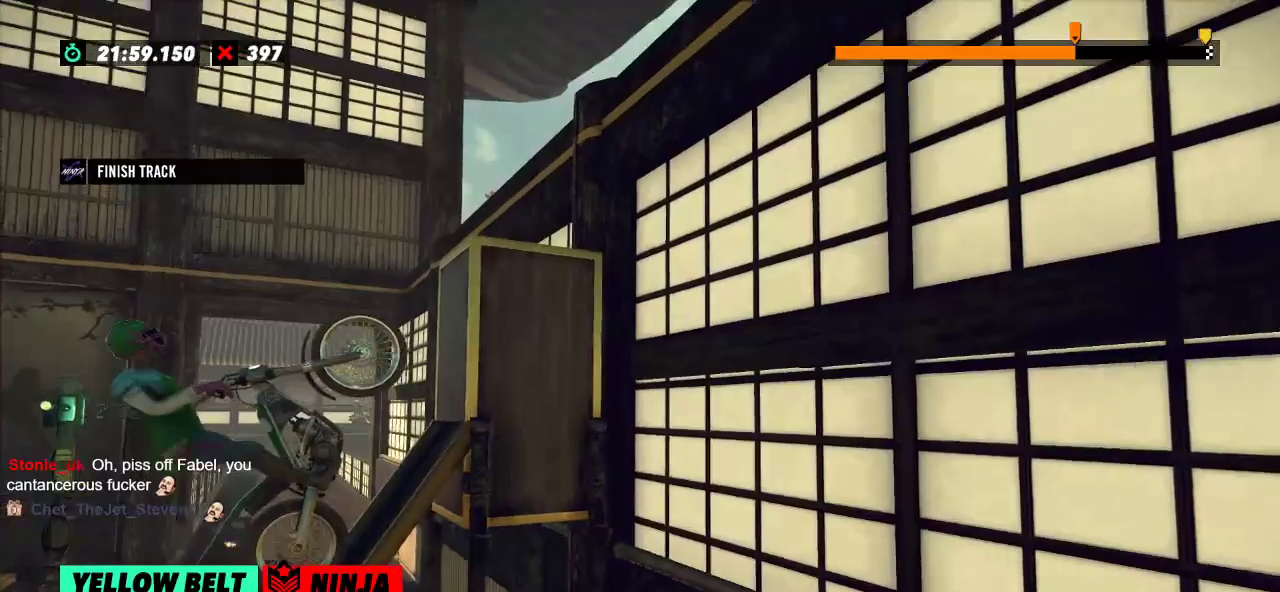
{"buttons": [], "left_stick": "center", "events": [[67, "L2", "up"], [351, "left_stick", "center"], [467, "R2", "up"]]}
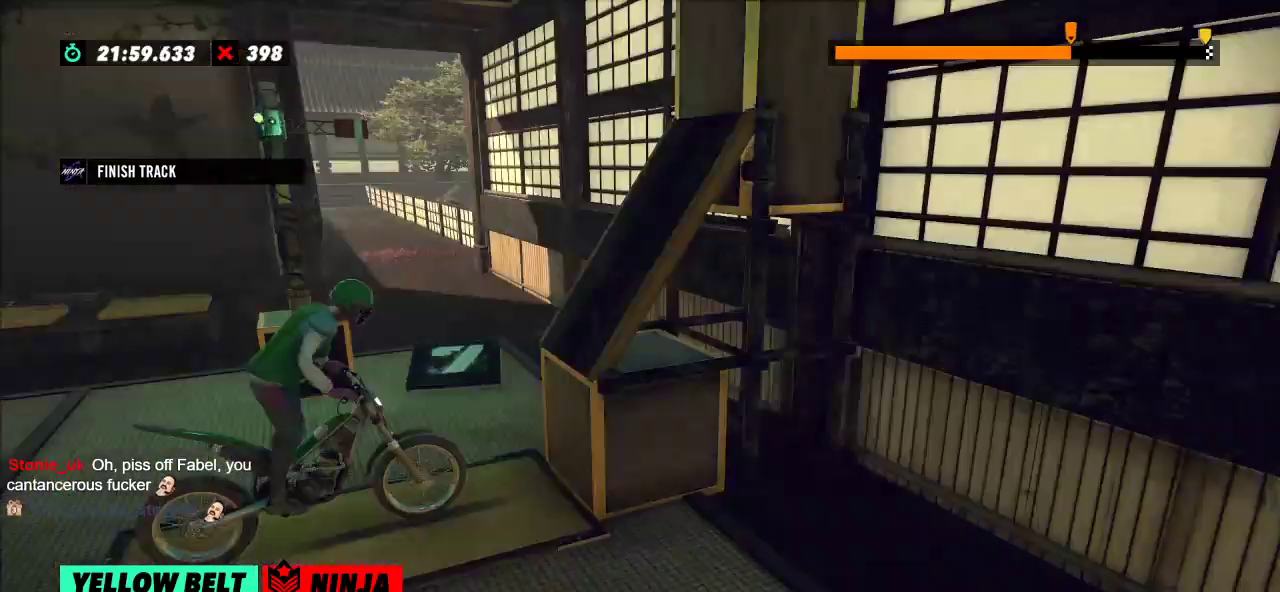
{"buttons": ["L2"], "left_stick": "center", "events": [[483, "L2", "down"]]}
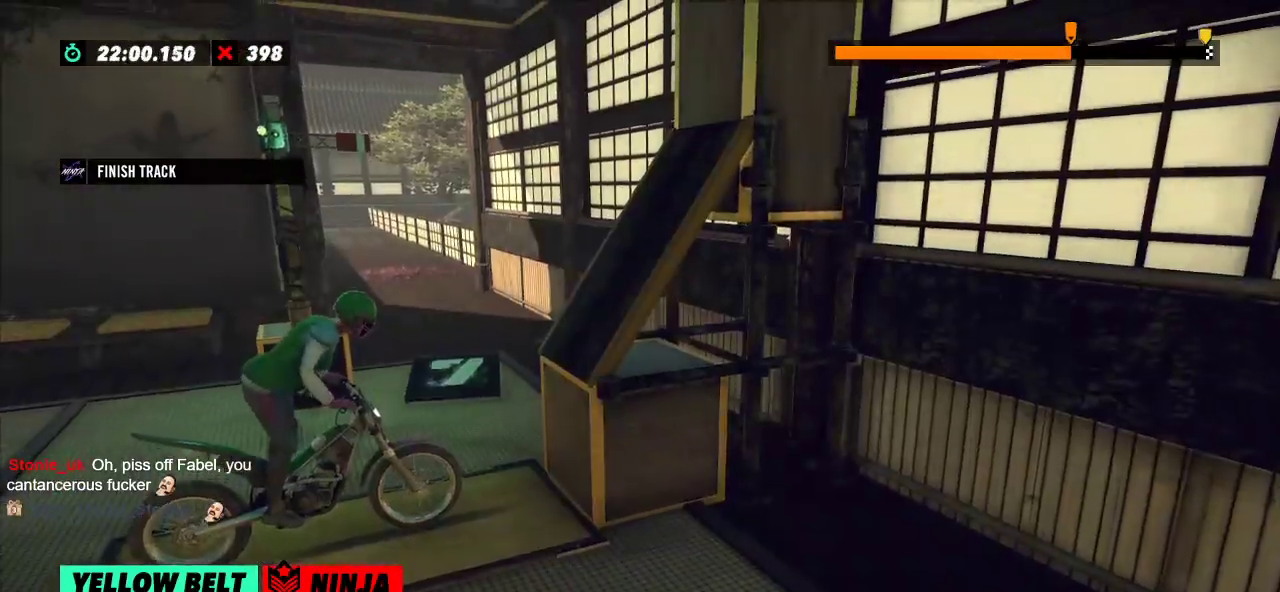
{"buttons": ["R2"], "left_stick": "left", "events": [[84, "L2", "up"], [351, "R2", "down"], [351, "left_stick", "left"]]}
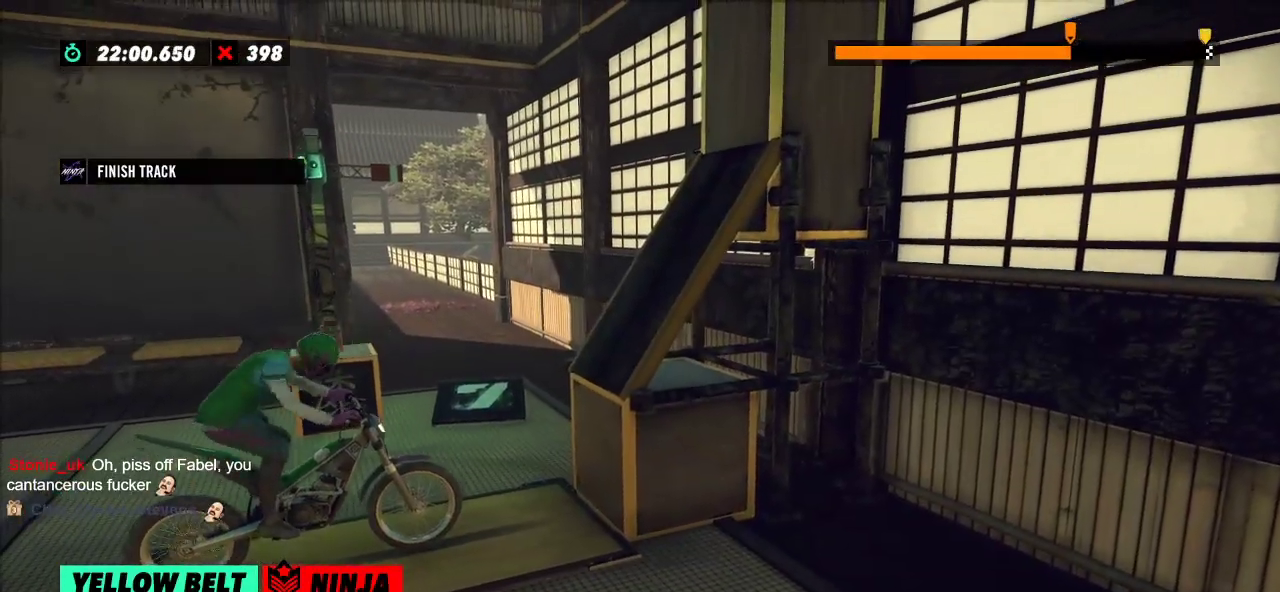
{"buttons": ["R2"], "left_stick": "left", "events": [[166, "left_stick", "right"], [300, "left_stick", "left"]]}
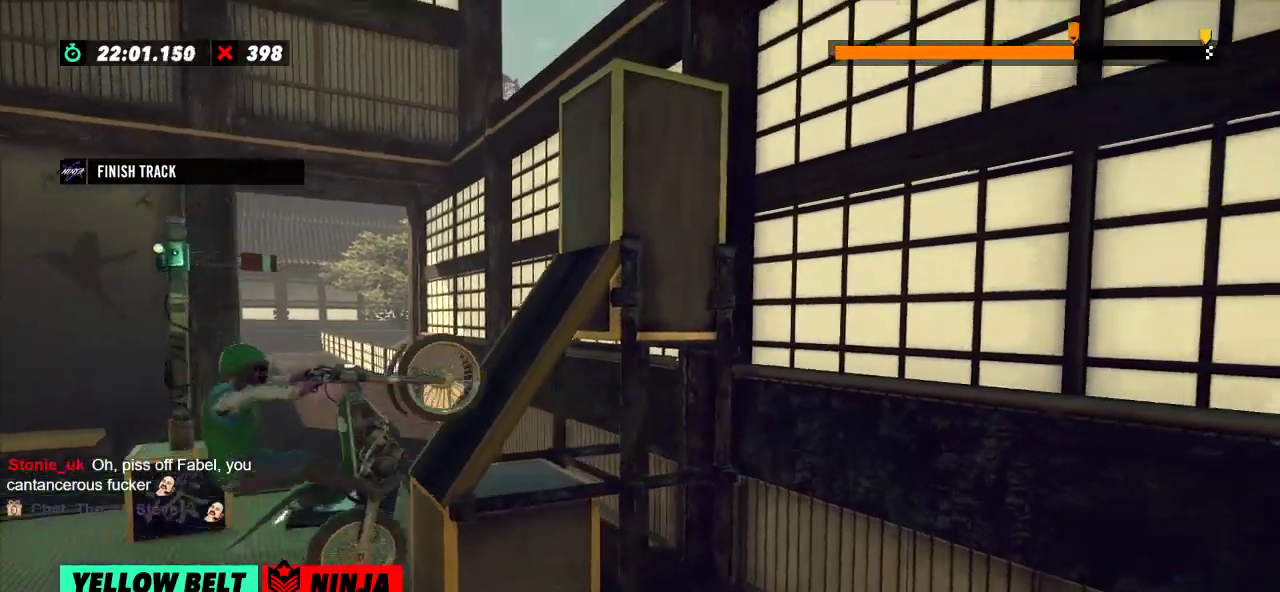
{"buttons": ["R2"], "left_stick": "right", "events": [[17, "left_stick", "center"], [300, "left_stick", "right"]]}
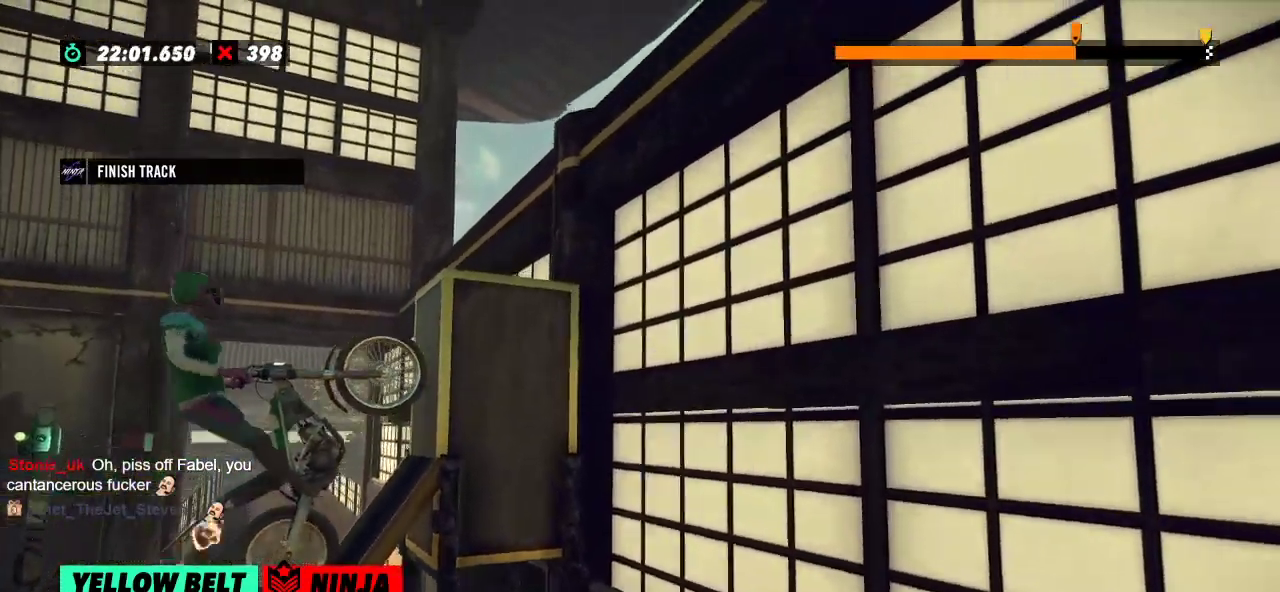
{"buttons": [], "left_stick": "center", "events": [[133, "L2", "down"], [250, "L2", "up"], [400, "left_stick", "center"], [500, "R2", "up"]]}
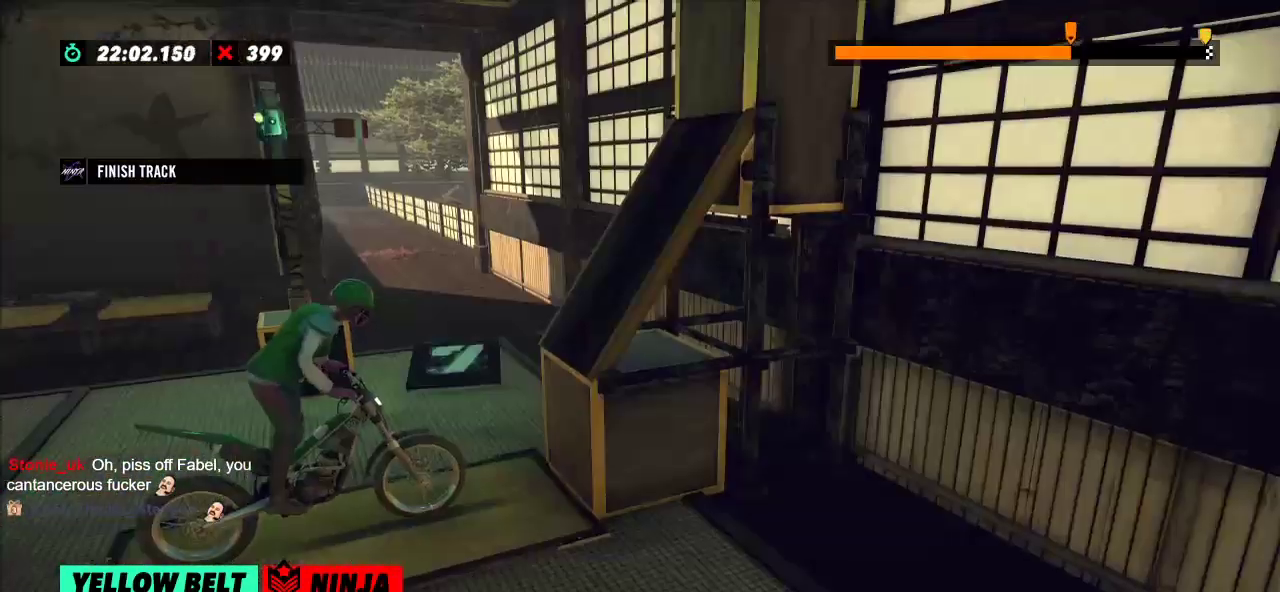
{"buttons": ["R2"], "left_stick": "left", "events": [[284, "left_stick", "left"], [317, "R2", "down"]]}
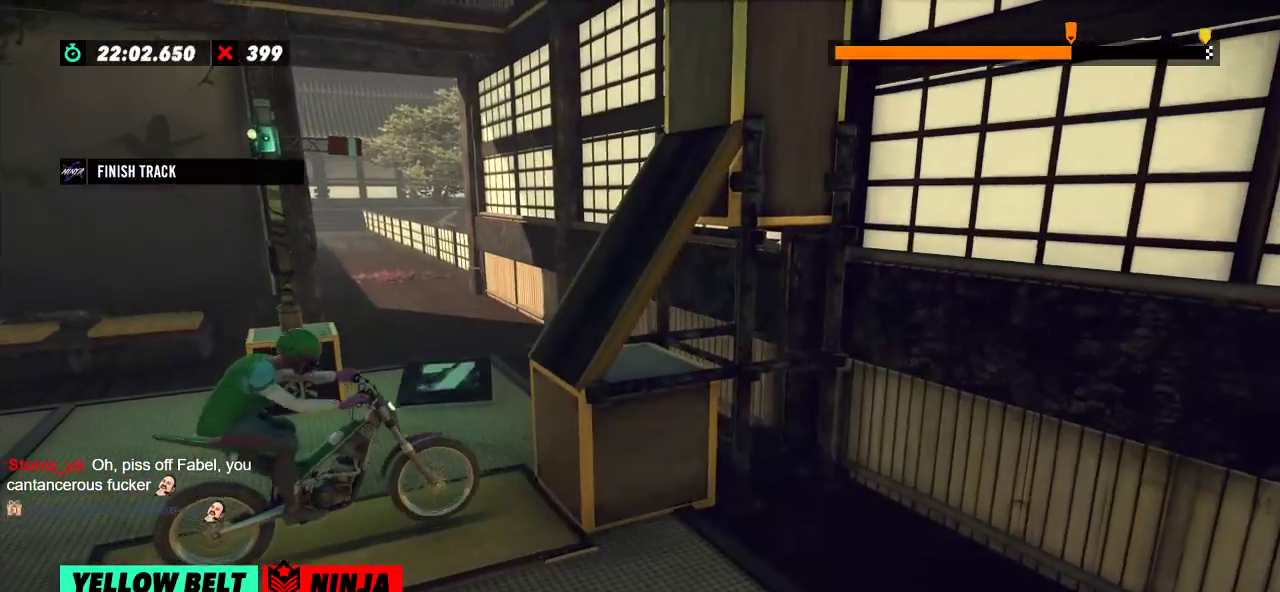
{"buttons": ["R2"], "left_stick": "center", "events": [[150, "left_stick", "right"], [250, "left_stick", "left"], [367, "left_stick", "center"]]}
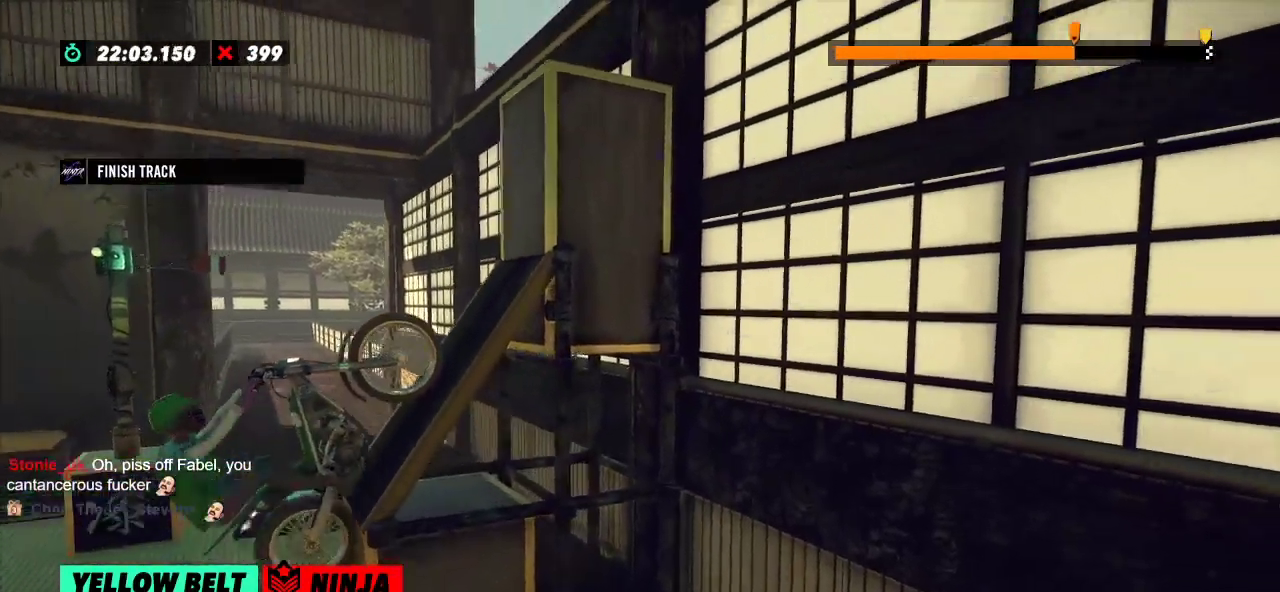
{"buttons": ["R2"], "left_stick": "right", "events": [[167, "left_stick", "right"]]}
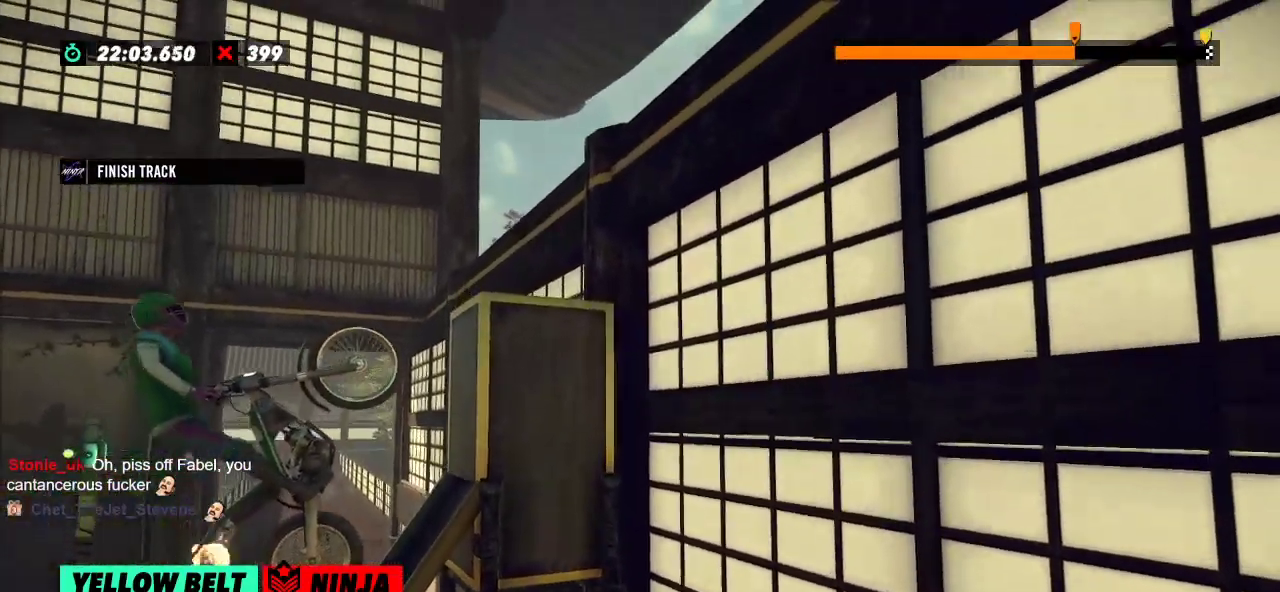
{"buttons": [], "left_stick": "center", "events": [[233, "left_stick", "center"], [283, "R2", "up"], [350, "L2", "down"], [450, "L2", "up"]]}
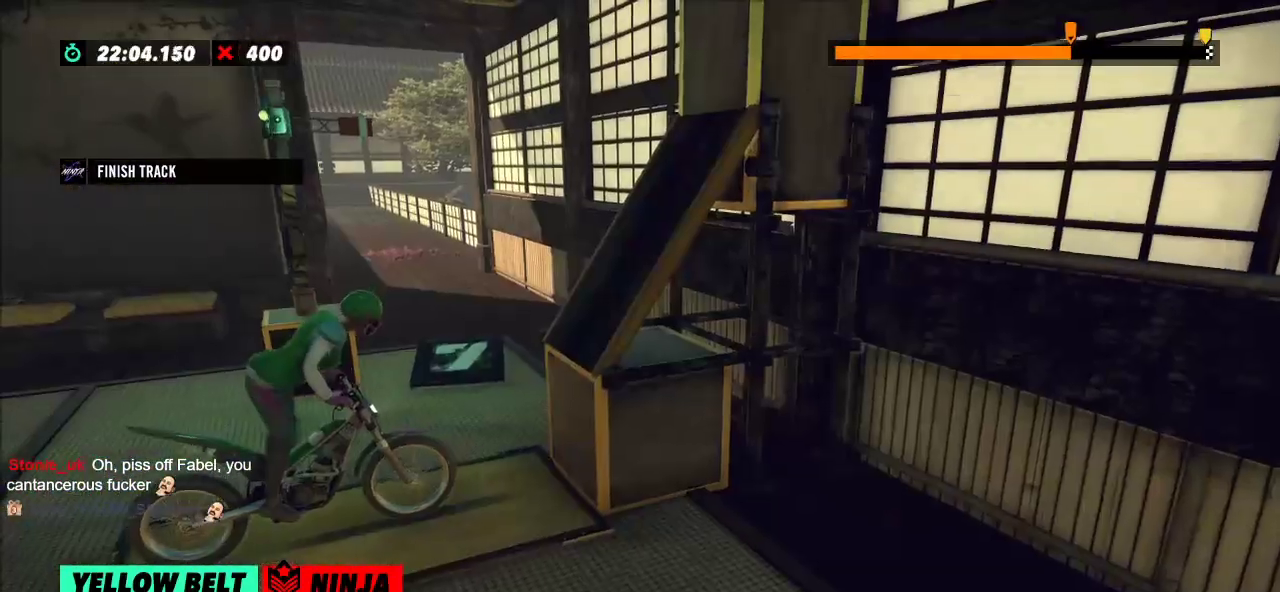
{"buttons": ["R2"], "left_stick": "center", "events": [[167, "R2", "down"], [167, "left_stick", "left"], [501, "left_stick", "center"]]}
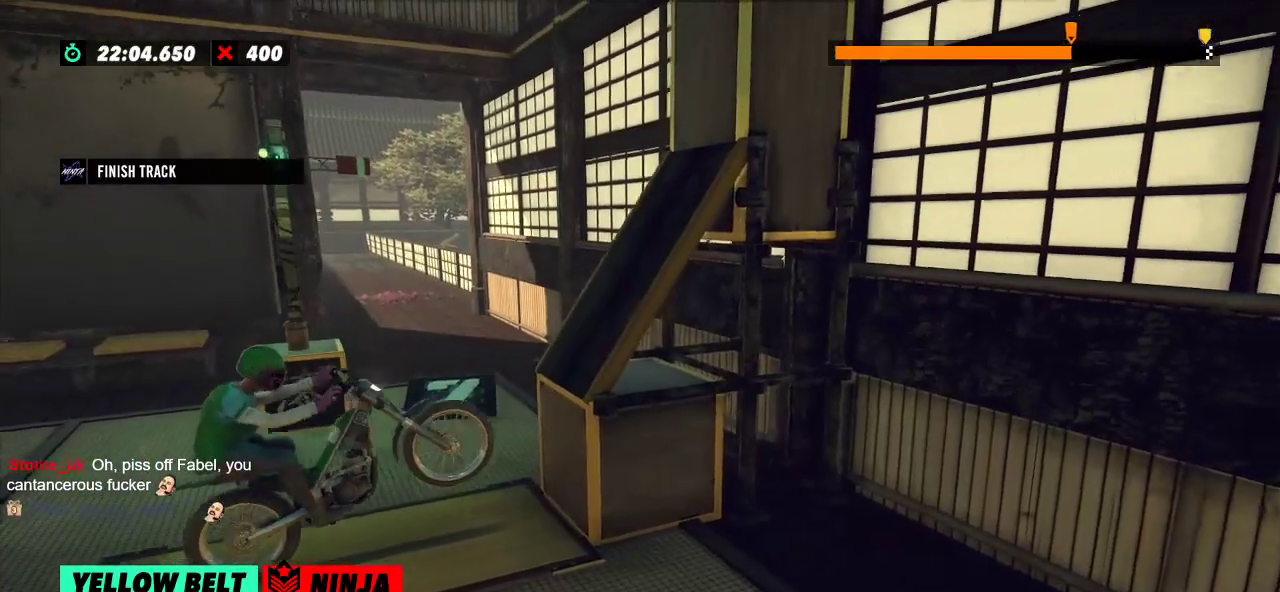
{"buttons": ["R2"], "left_stick": "center", "events": [[16, "left_stick", "right"], [166, "left_stick", "center"], [217, "left_stick", "left"], [417, "left_stick", "center"]]}
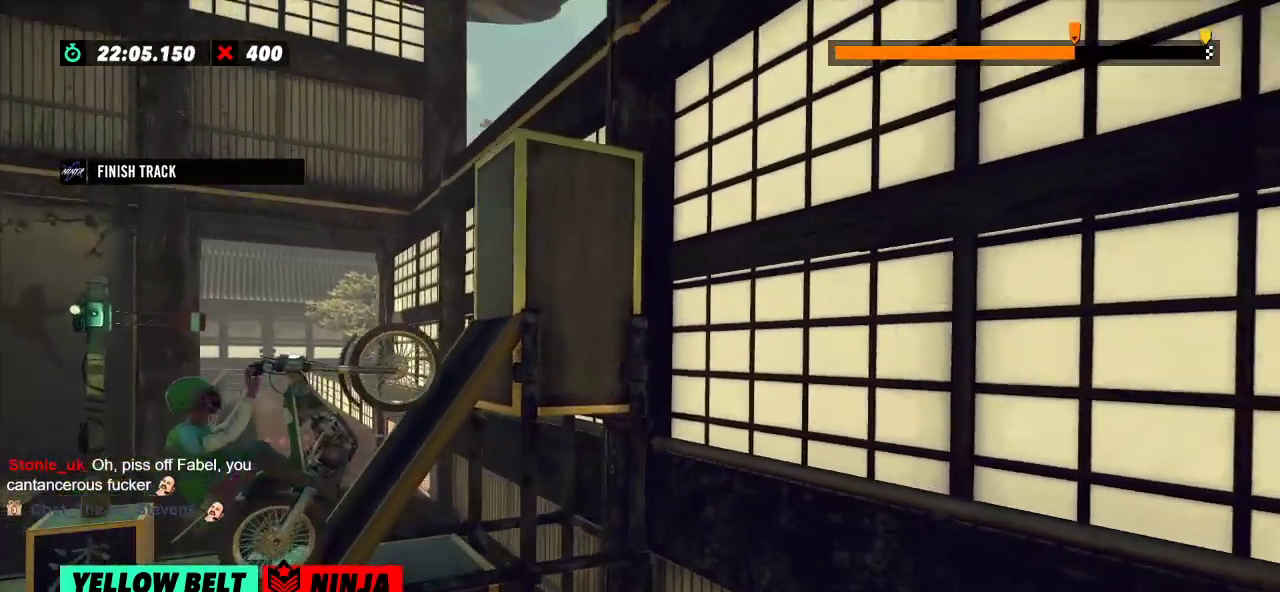
{"buttons": ["R2"], "left_stick": "right", "events": [[117, "left_stick", "right"], [401, "L2", "down"], [451, "L2", "up"]]}
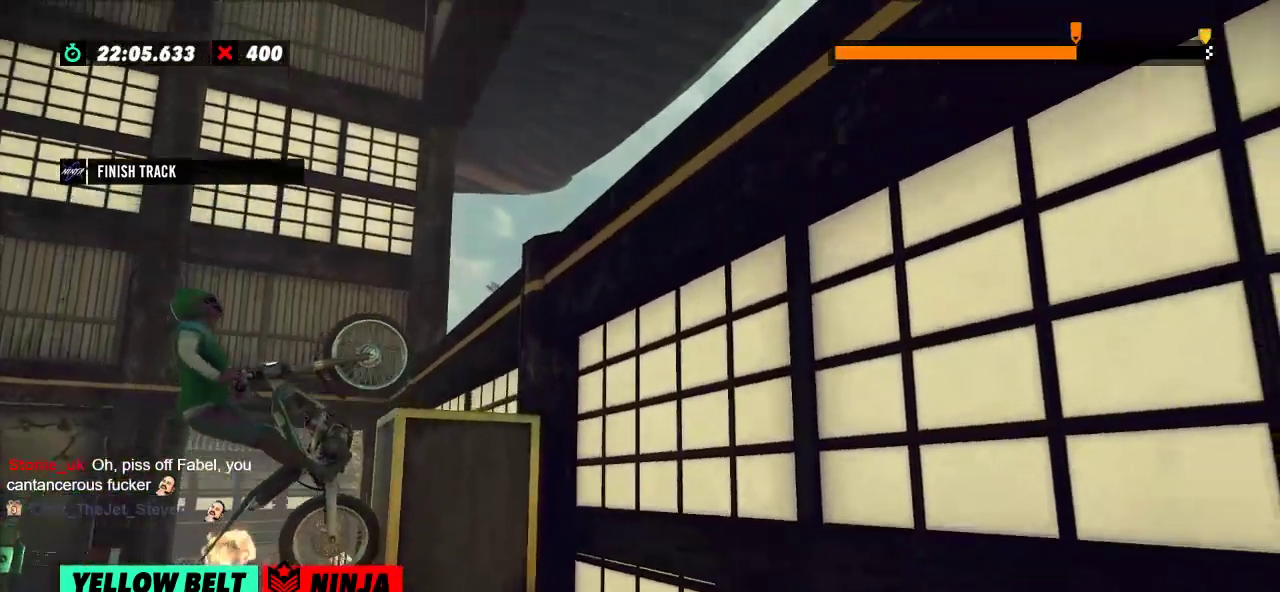
{"buttons": ["R2"], "left_stick": "center", "events": [[317, "left_stick", "center"]]}
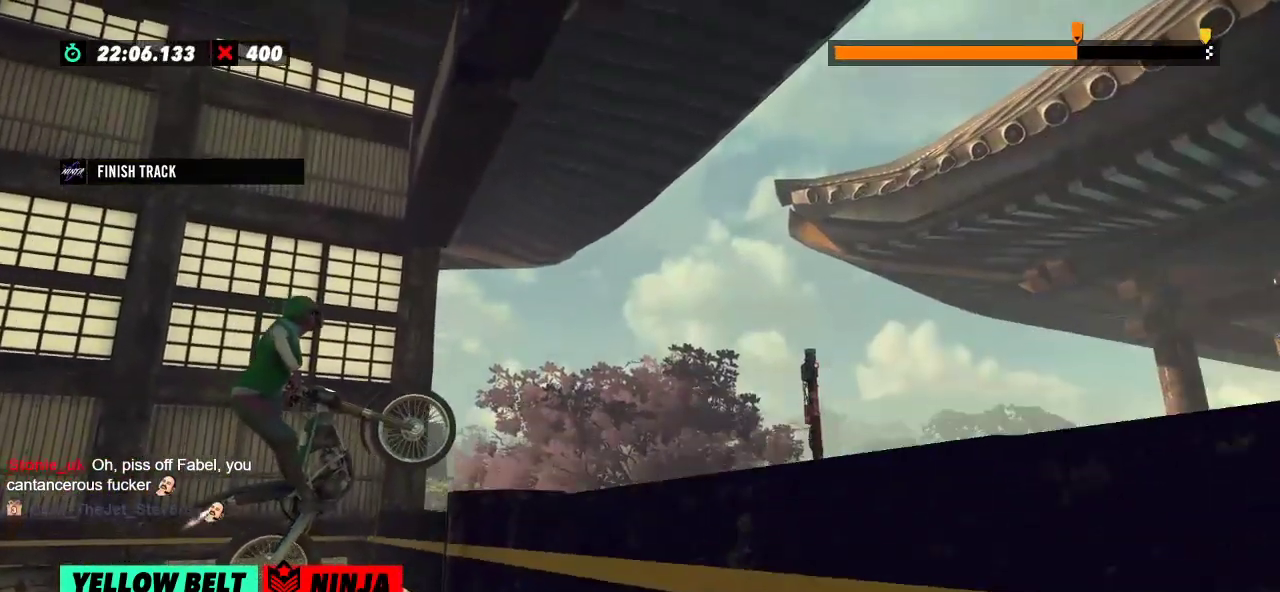
{"buttons": ["L2"], "left_stick": "right", "events": [[117, "left_stick", "right"], [150, "R2", "up"], [167, "L2", "down"]]}
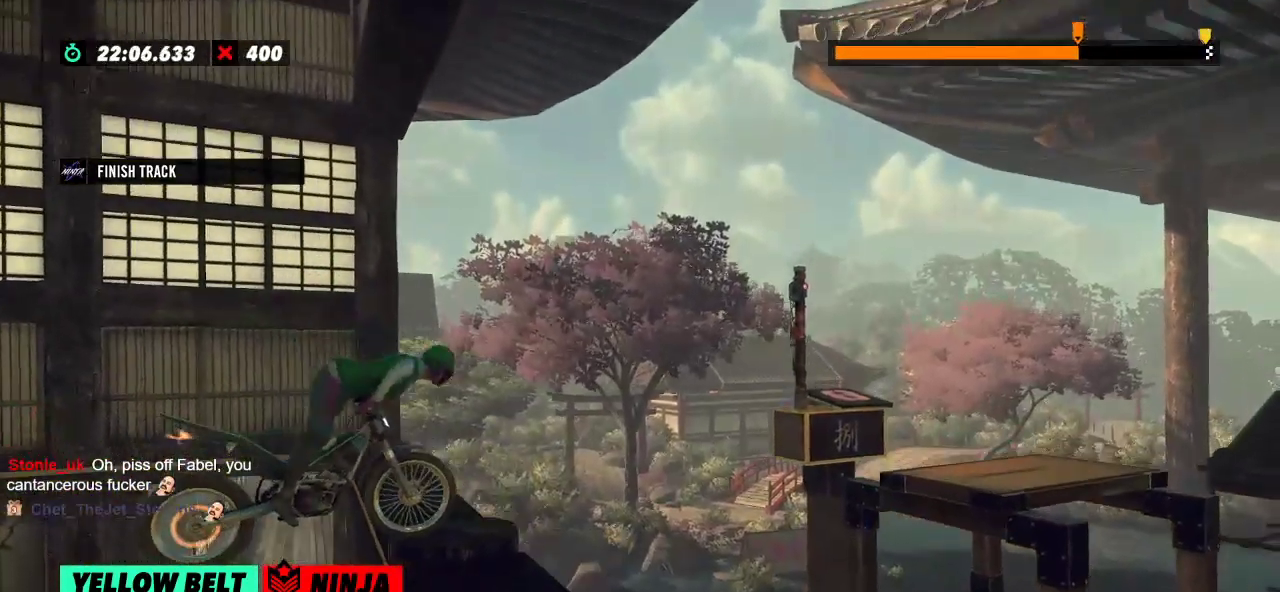
{"buttons": [], "left_stick": "center", "events": [[116, "left_stick", "left"], [166, "L2", "up"], [250, "left_stick", "center"]]}
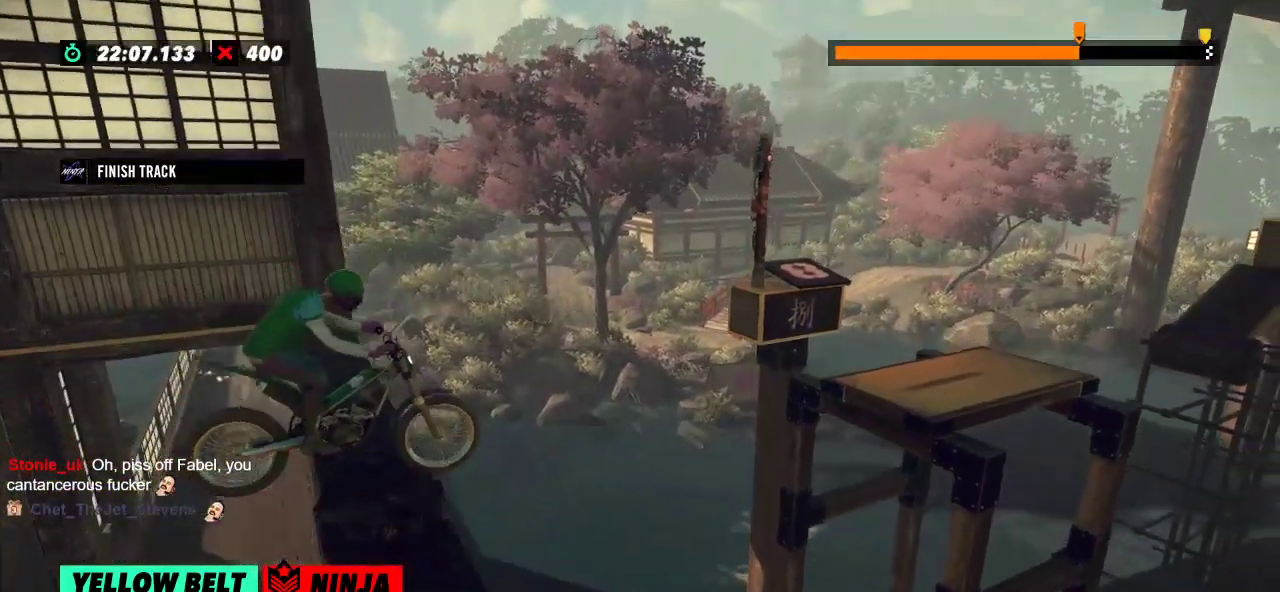
{"buttons": ["R2"], "left_stick": "right", "events": [[50, "R2", "down"], [50, "left_stick", "left"], [284, "left_stick", "right"]]}
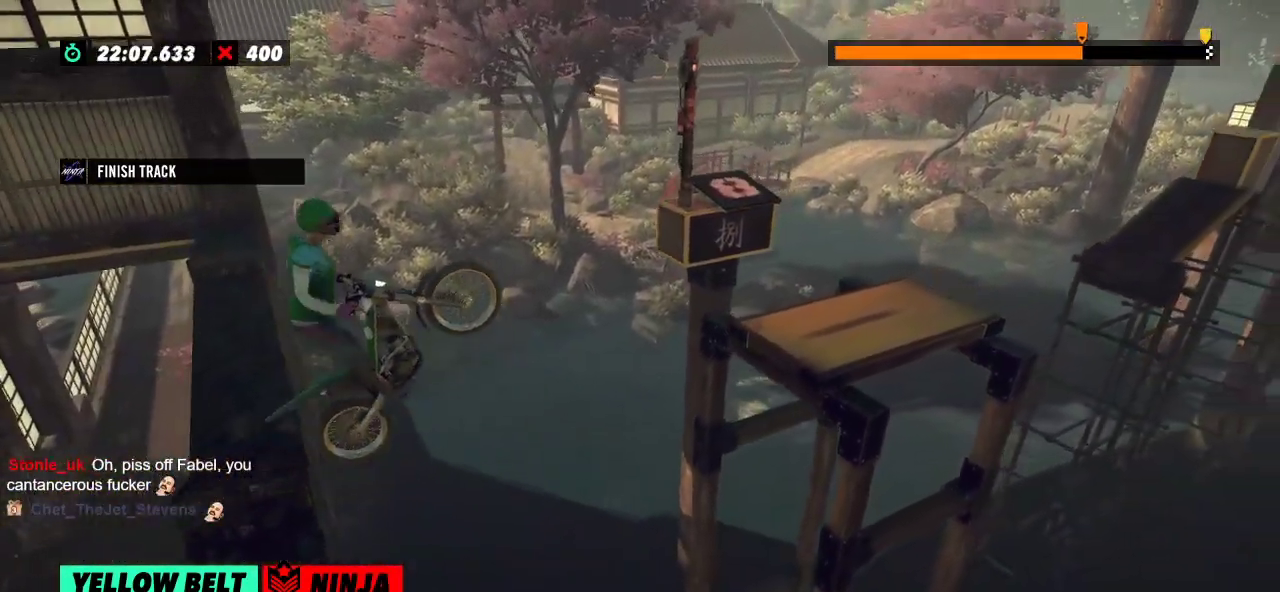
{"buttons": ["R2"], "left_stick": "right", "events": [[217, "left_stick", "left"], [350, "left_stick", "right"]]}
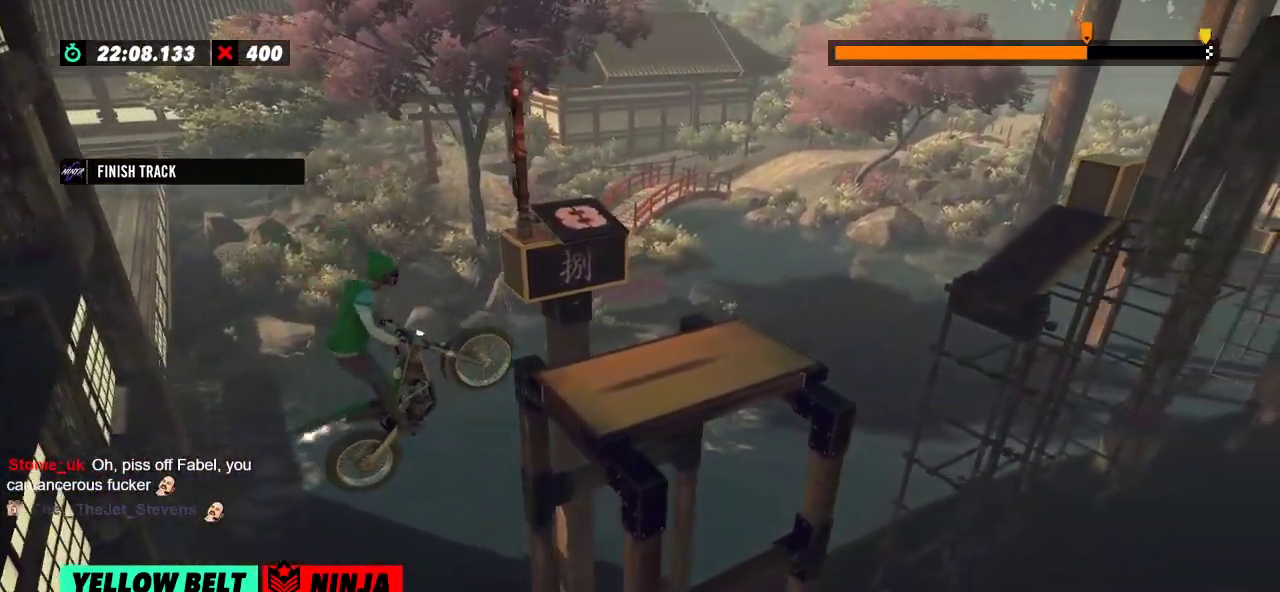
{"buttons": ["R2"], "left_stick": "right", "events": [[284, "L2", "down"], [351, "L2", "up"], [434, "L2", "down"], [484, "L2", "up"]]}
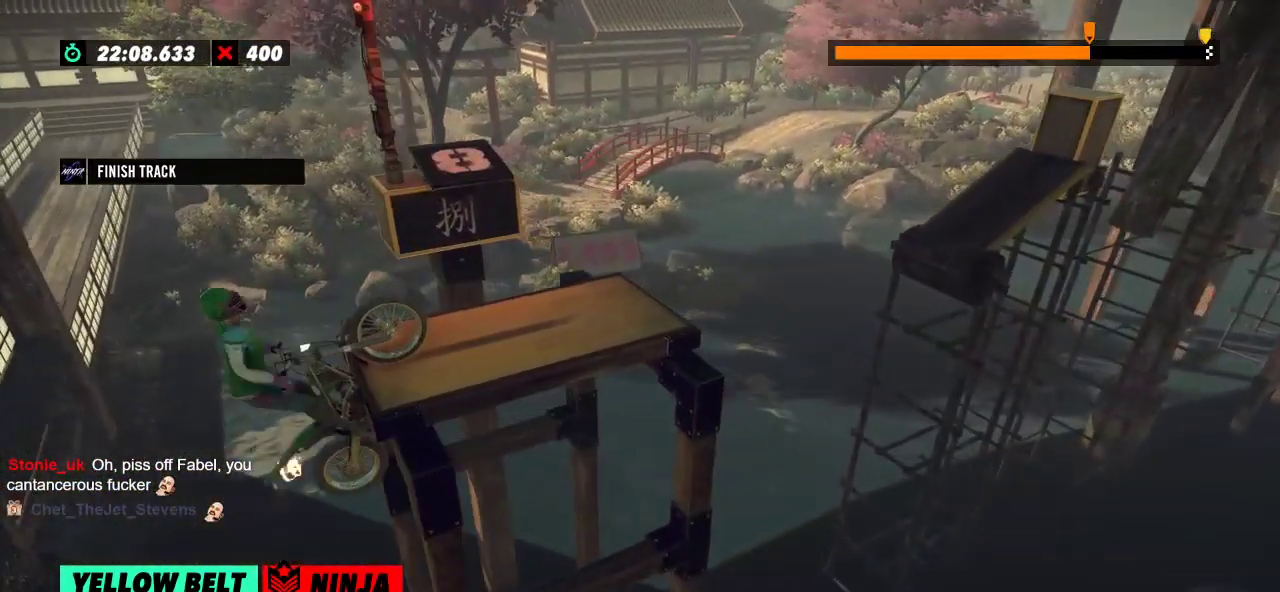
{"buttons": ["R2"], "left_stick": "right", "events": []}
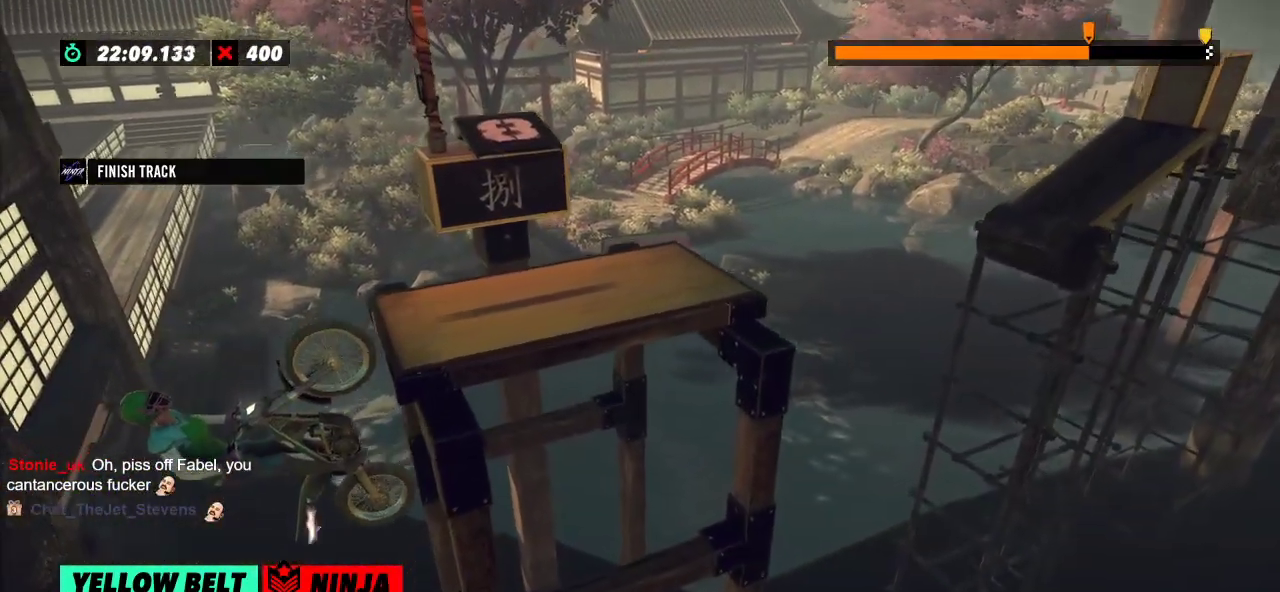
{"buttons": [], "left_stick": "center", "events": [[284, "left_stick", "center"], [351, "R2", "up"]]}
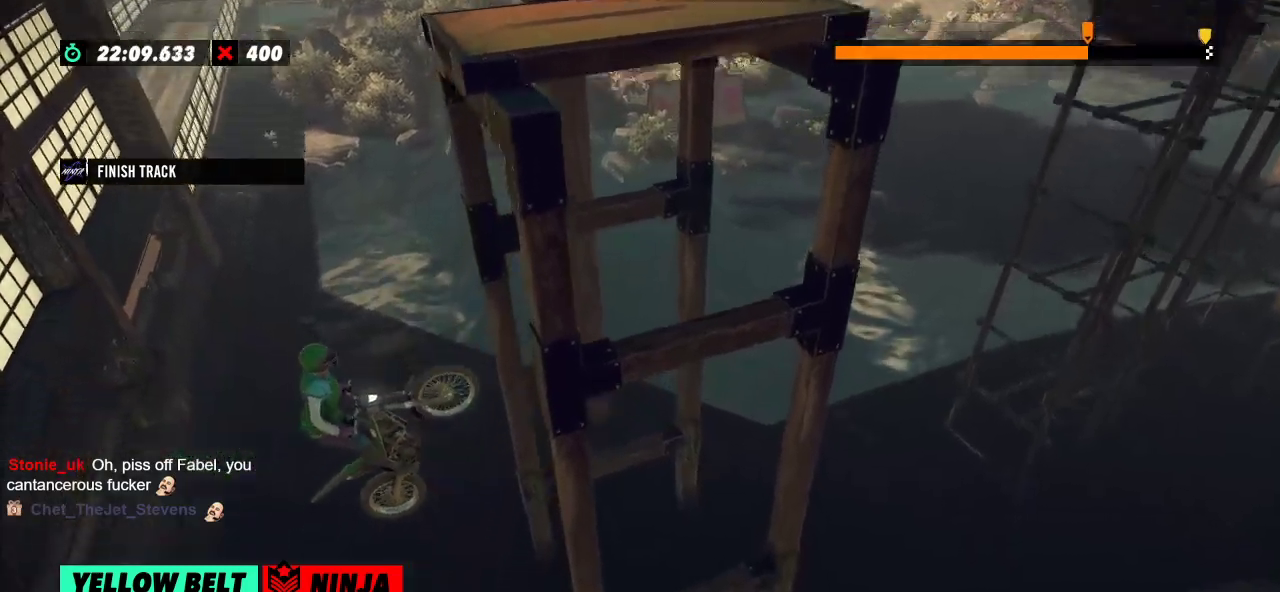
{"buttons": [], "left_stick": "center", "events": []}
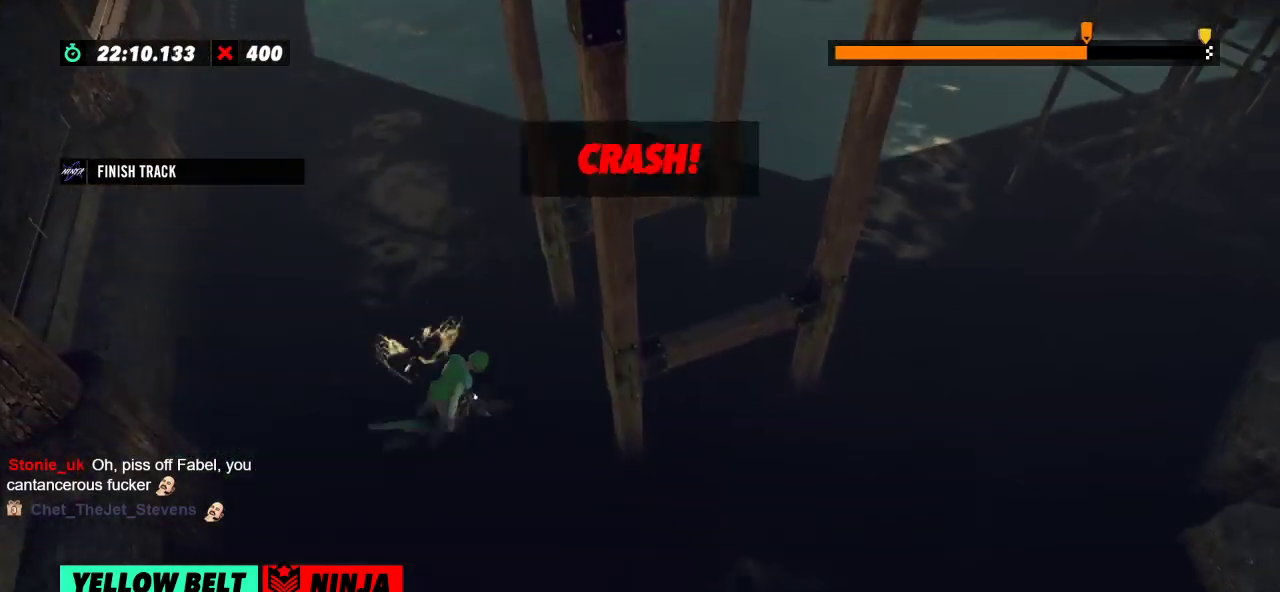
{"buttons": [], "left_stick": "center", "events": []}